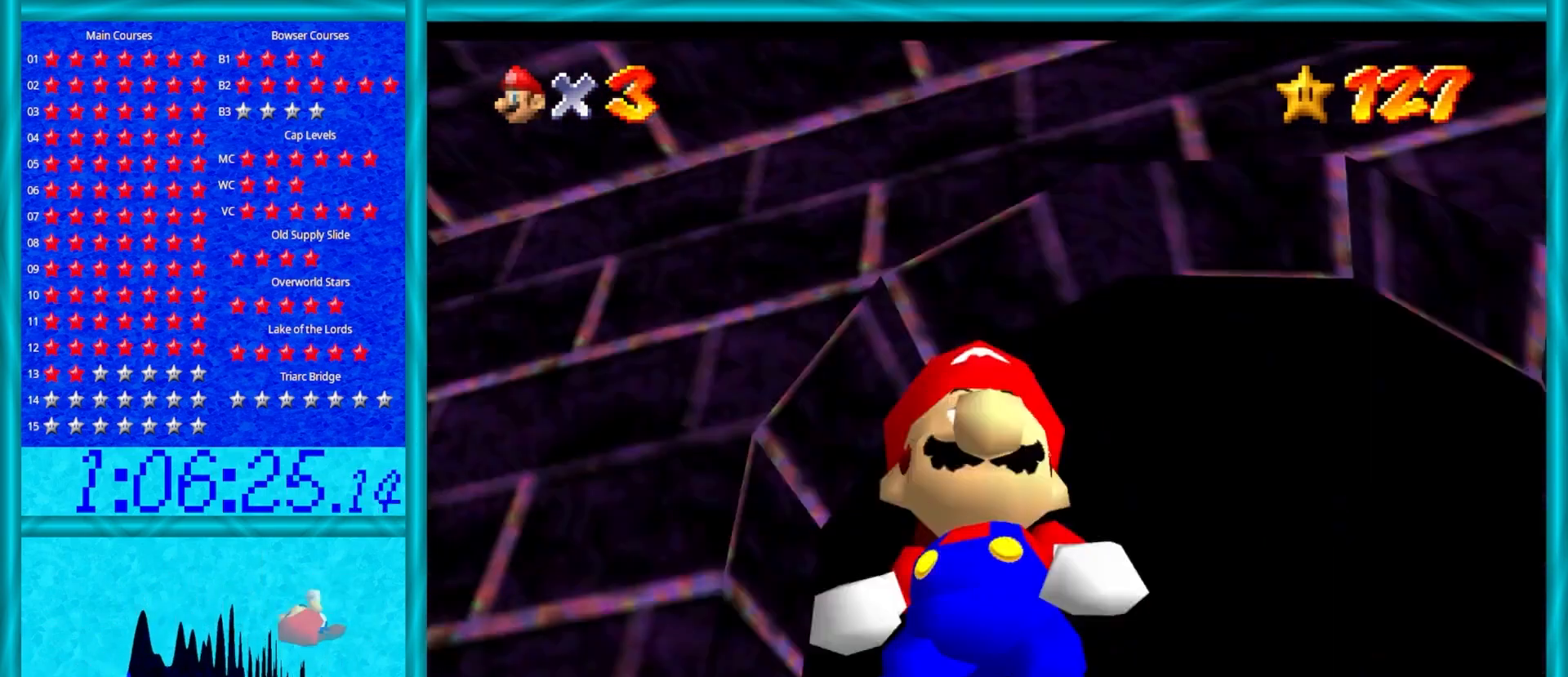
Gameplay with a controller (Nintendo layout); each line is a JSON object with the inputs held at the frame after it. "events" lists button and stick changes between this image and that frame as [ms after this image, input, new state], when the widget could be followed in between. Not read: L1 L3 R3.
{"buttons": [], "left_stick": "up-right", "events": [[183, "left_stick", "right"], [333, "left_stick", "up-right"]]}
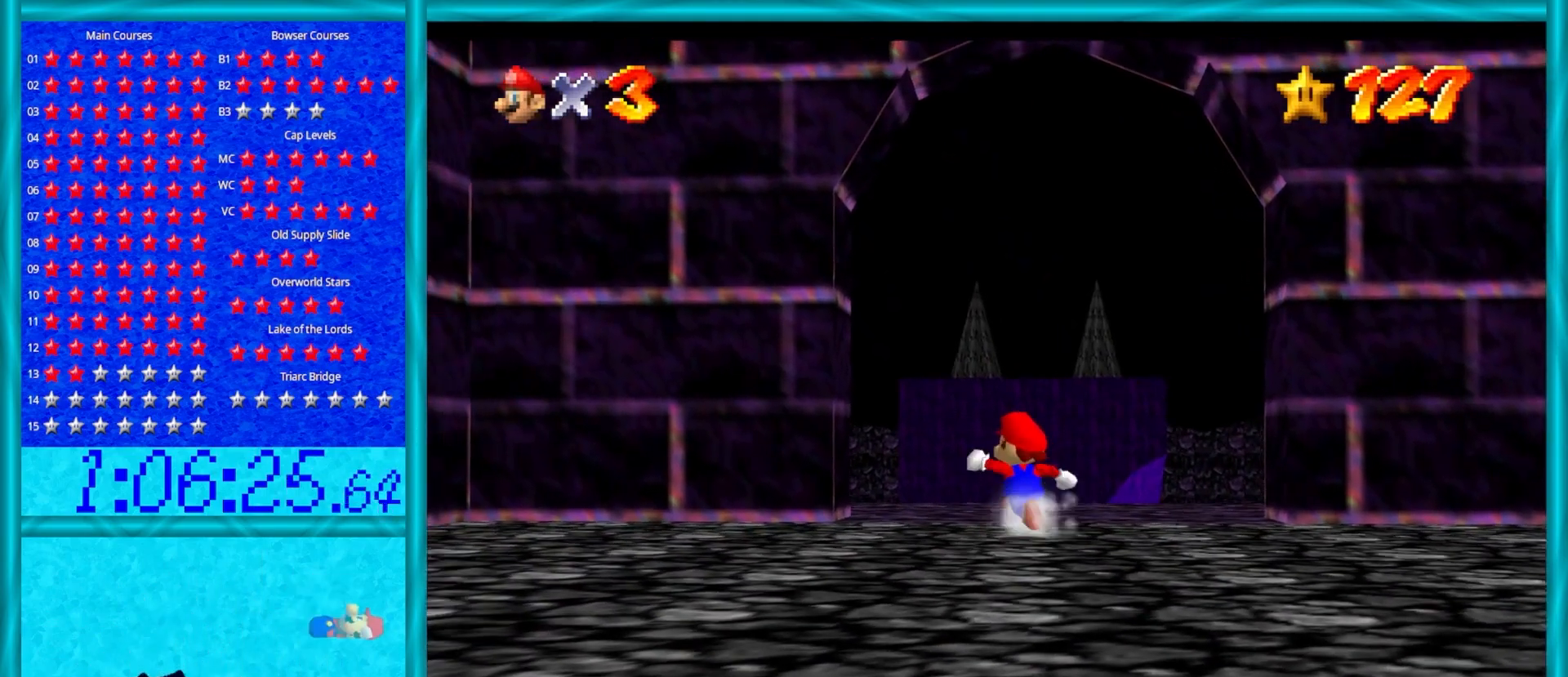
{"buttons": [], "left_stick": "left", "events": [[50, "left_stick", "up-left"], [233, "C_RIGHT", "down"], [233, "left_stick", "left"], [417, "C_RIGHT", "up"]]}
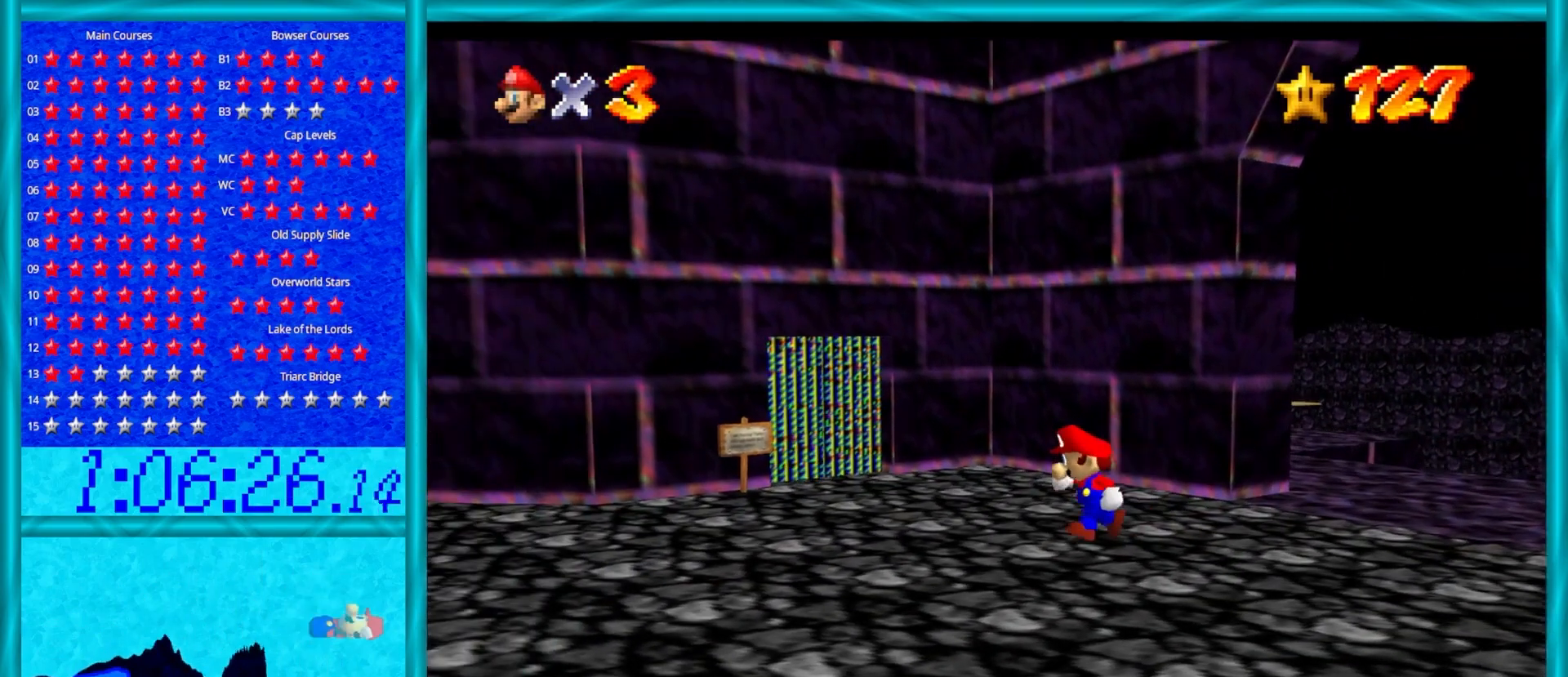
{"buttons": [], "left_stick": "up-left", "events": [[483, "left_stick", "up-left"]]}
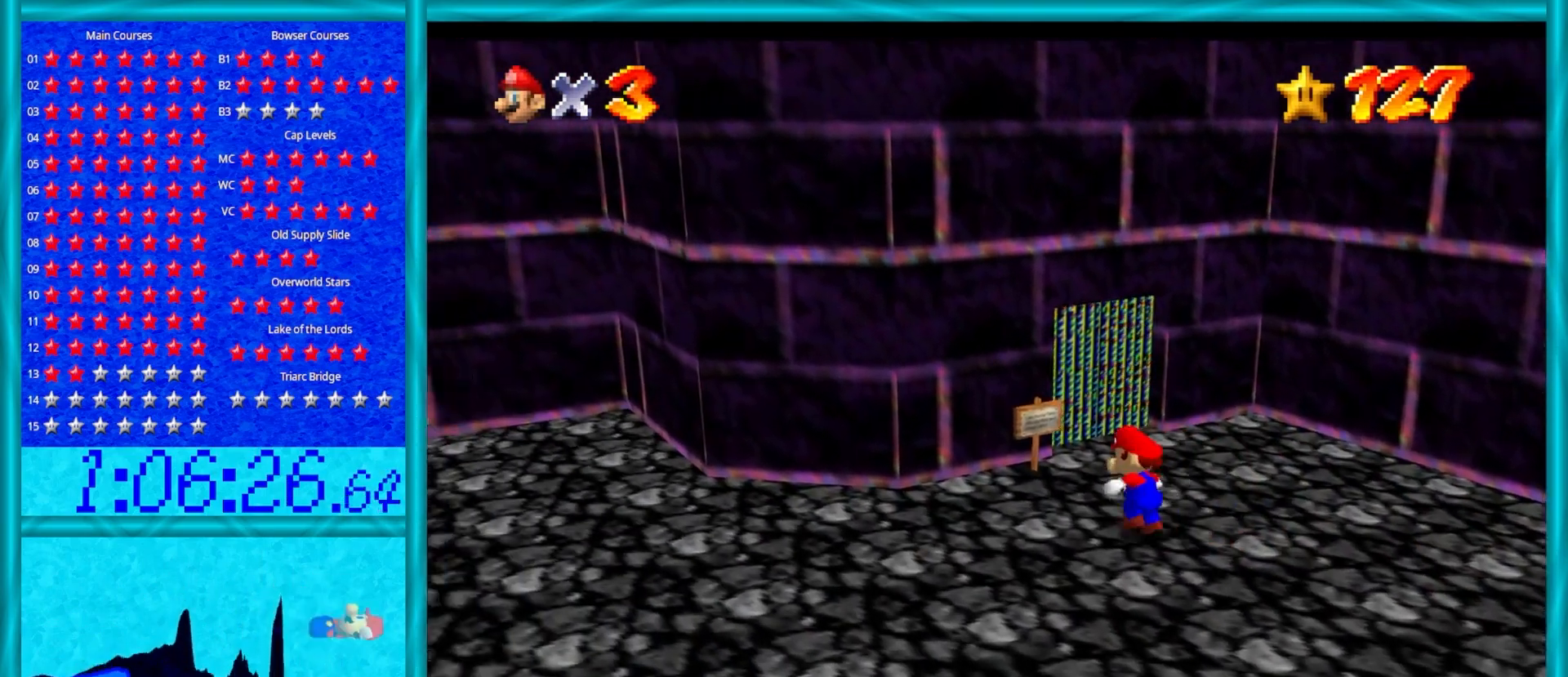
{"buttons": [], "left_stick": "up-left", "events": [[33, "left_stick", "up"], [450, "left_stick", "up-left"]]}
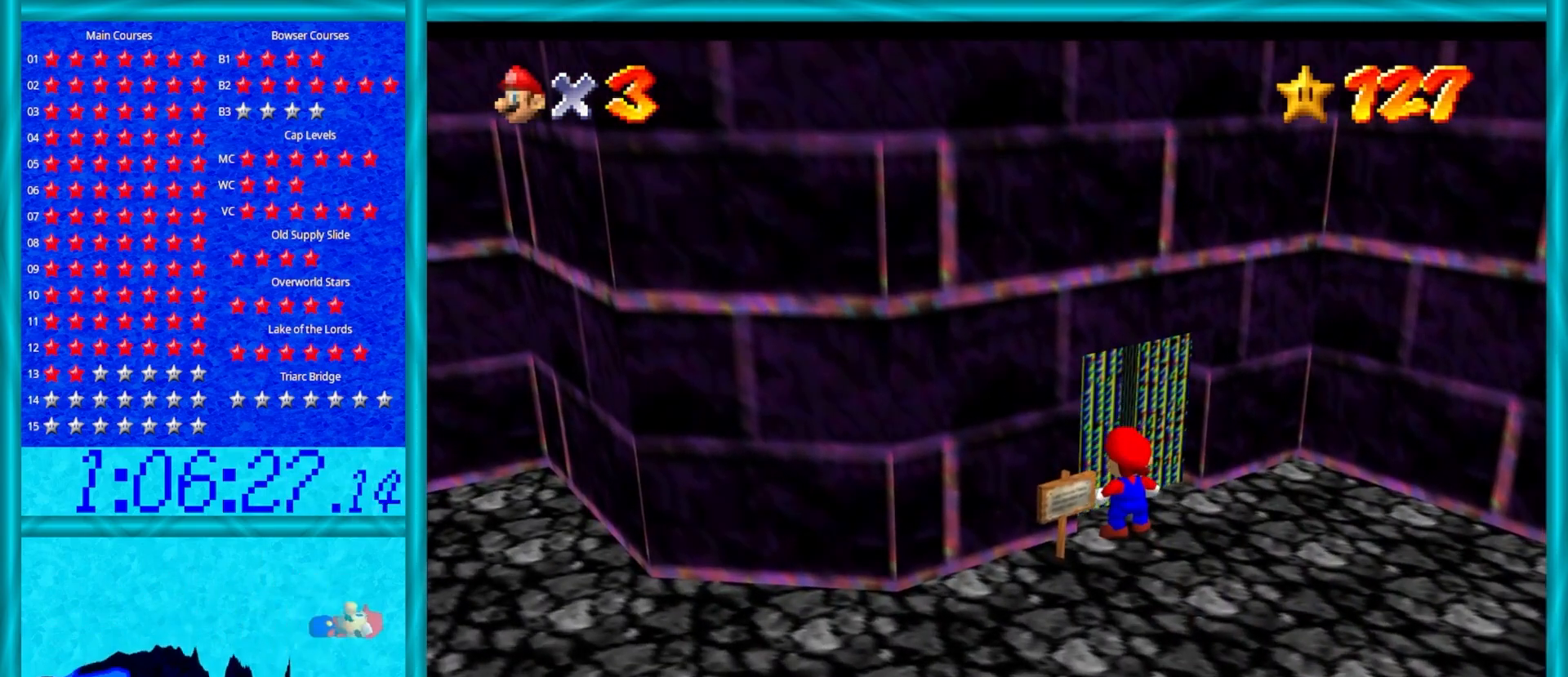
{"buttons": [], "left_stick": "center", "events": [[83, "left_stick", "center"]]}
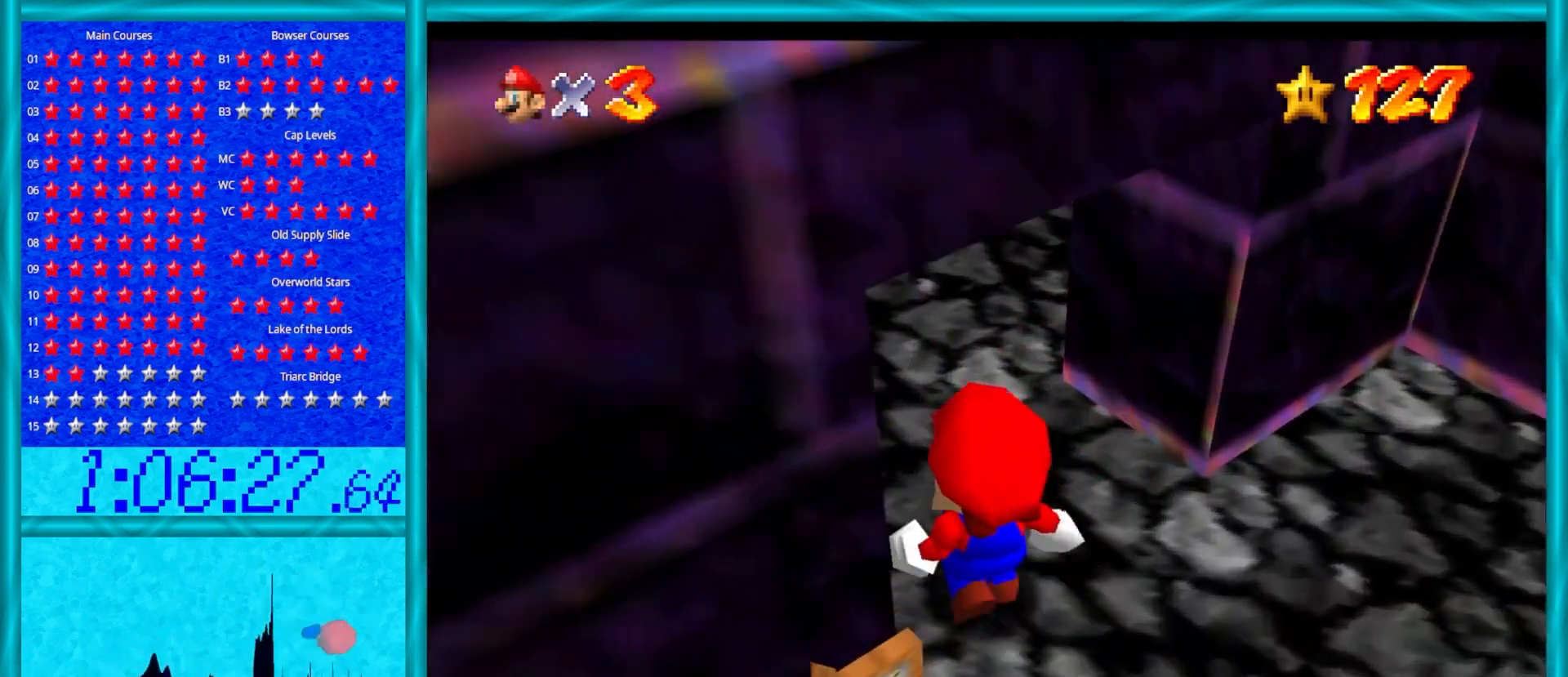
{"buttons": [], "left_stick": "center", "events": []}
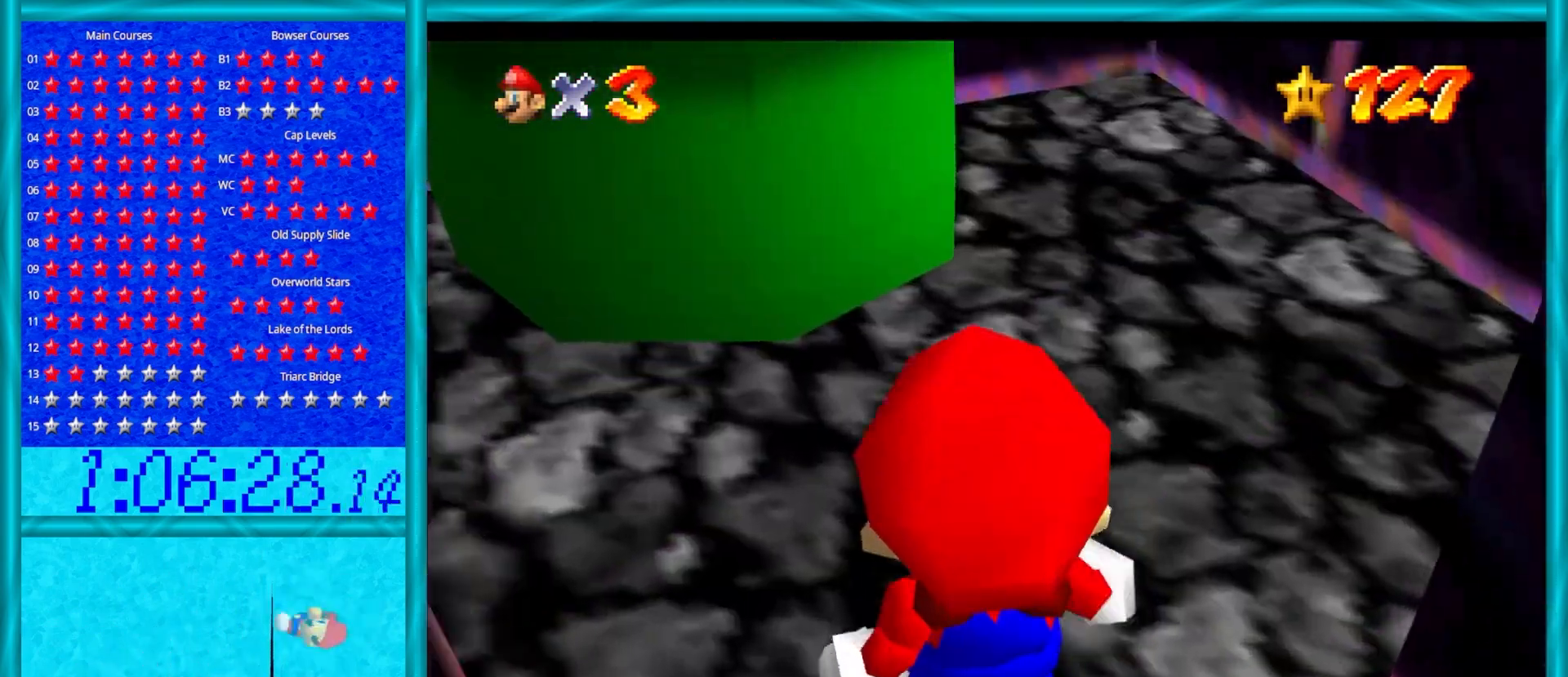
{"buttons": [], "left_stick": "center", "events": []}
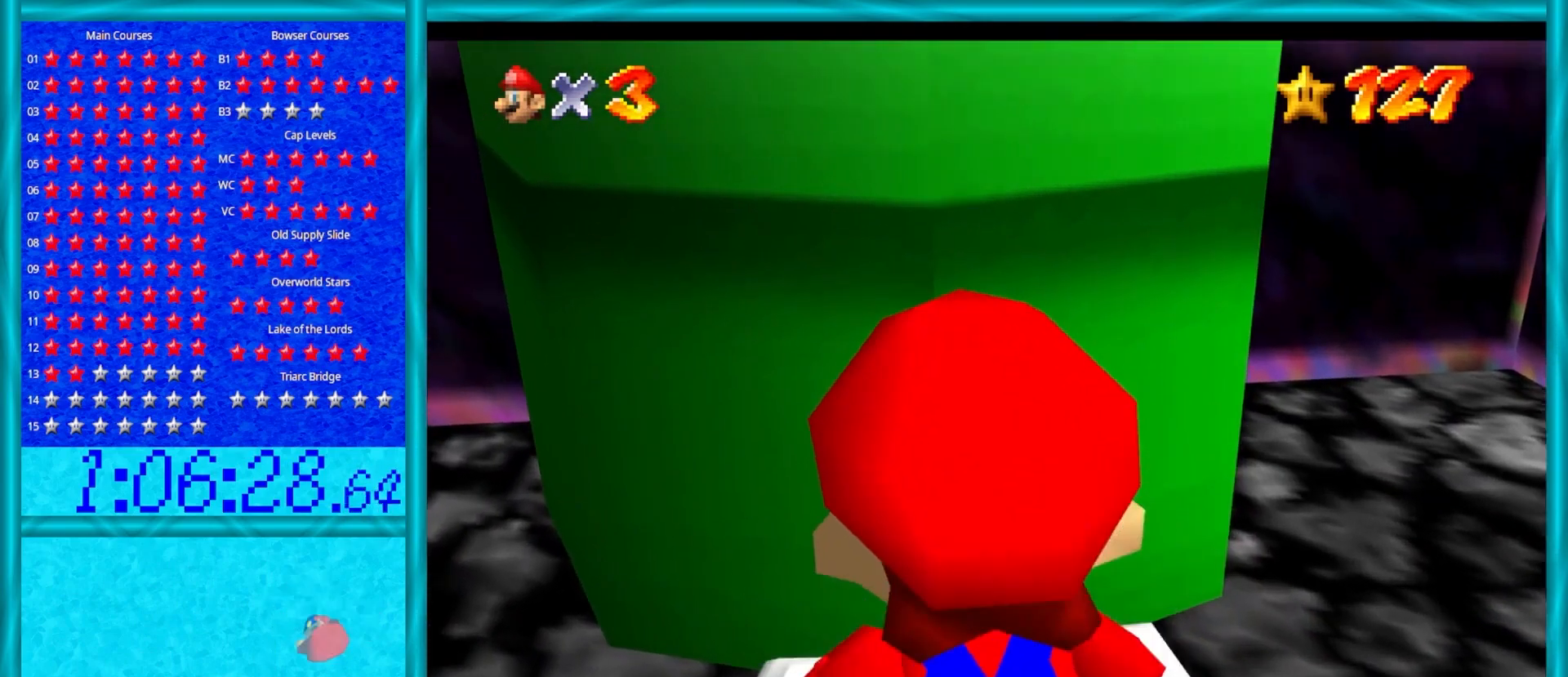
{"buttons": ["A"], "left_stick": "up-left", "events": [[83, "left_stick", "up"], [333, "left_stick", "up-left"], [450, "A", "down"]]}
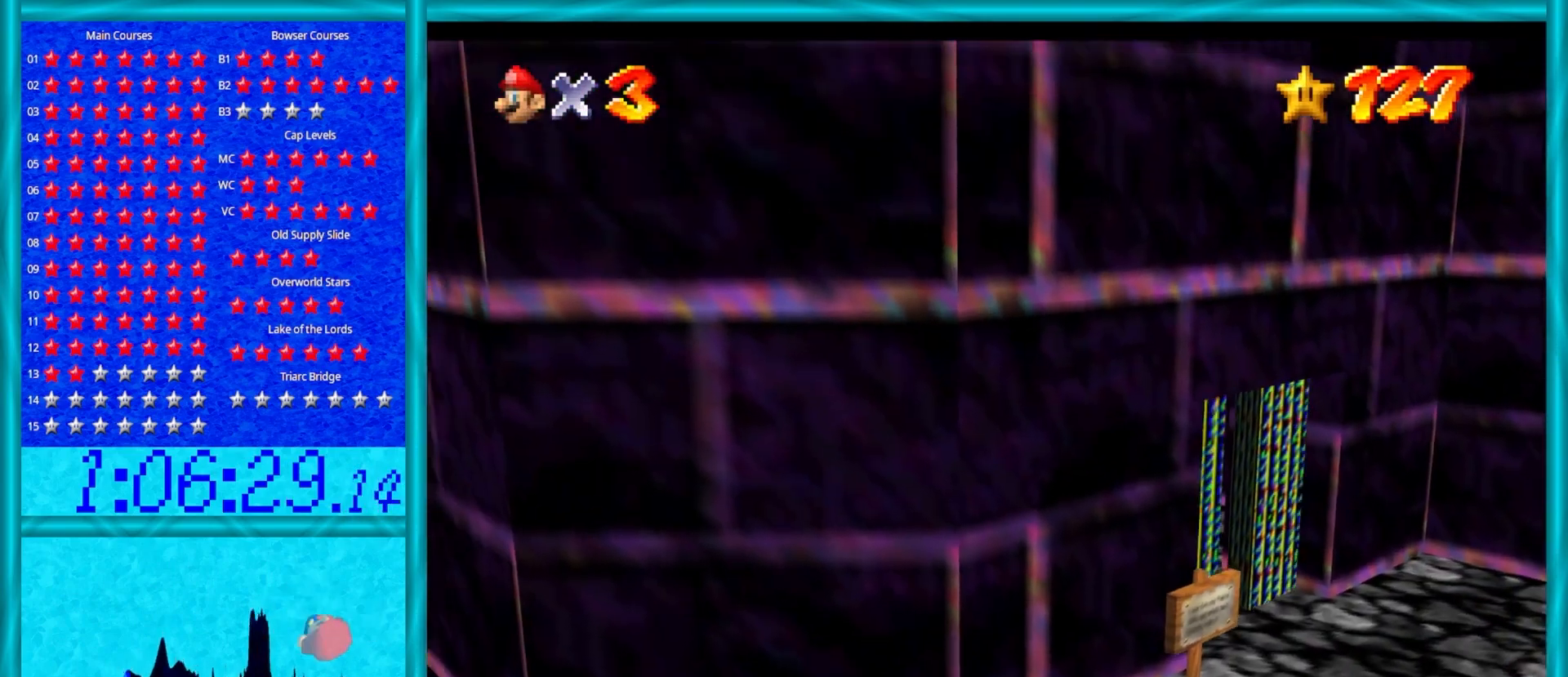
{"buttons": [], "left_stick": "center", "events": [[267, "A", "up"], [450, "left_stick", "center"]]}
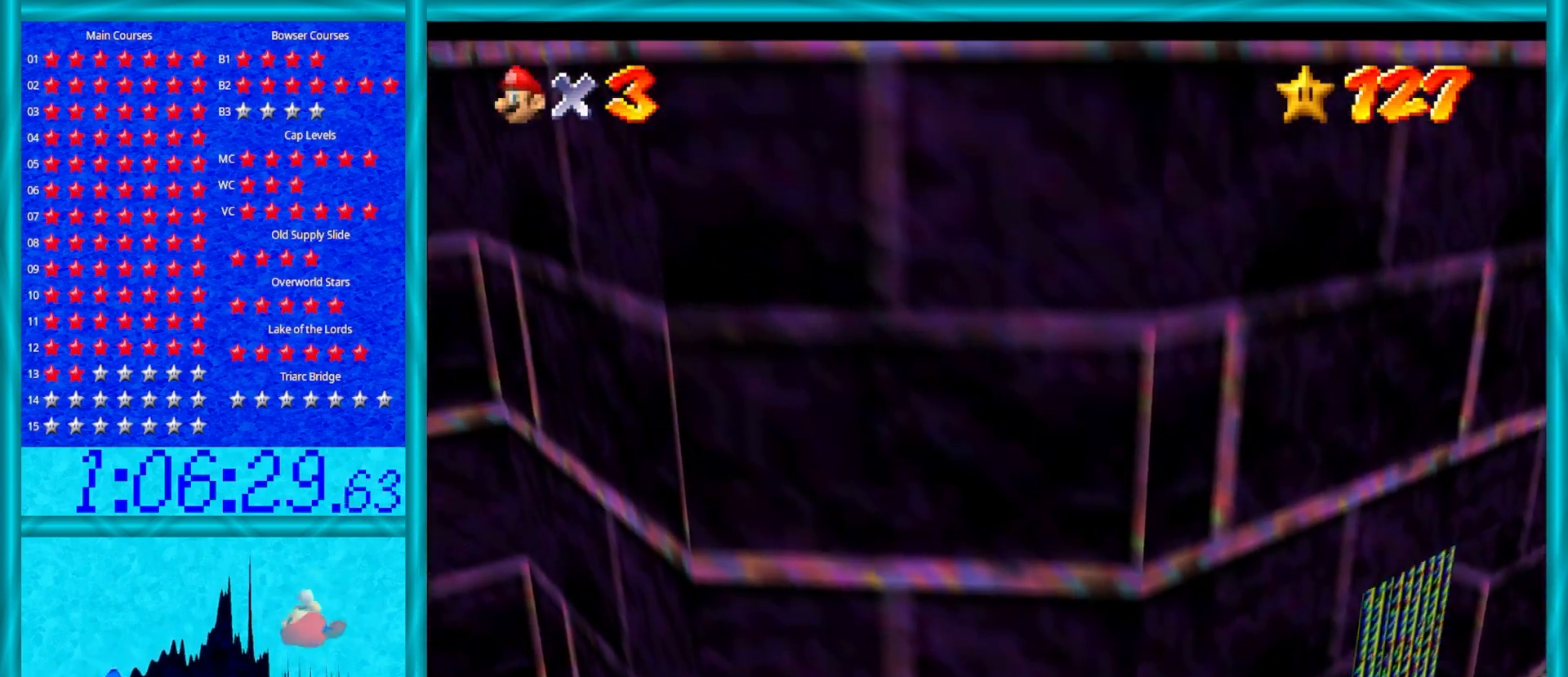
{"buttons": [], "left_stick": "center", "events": []}
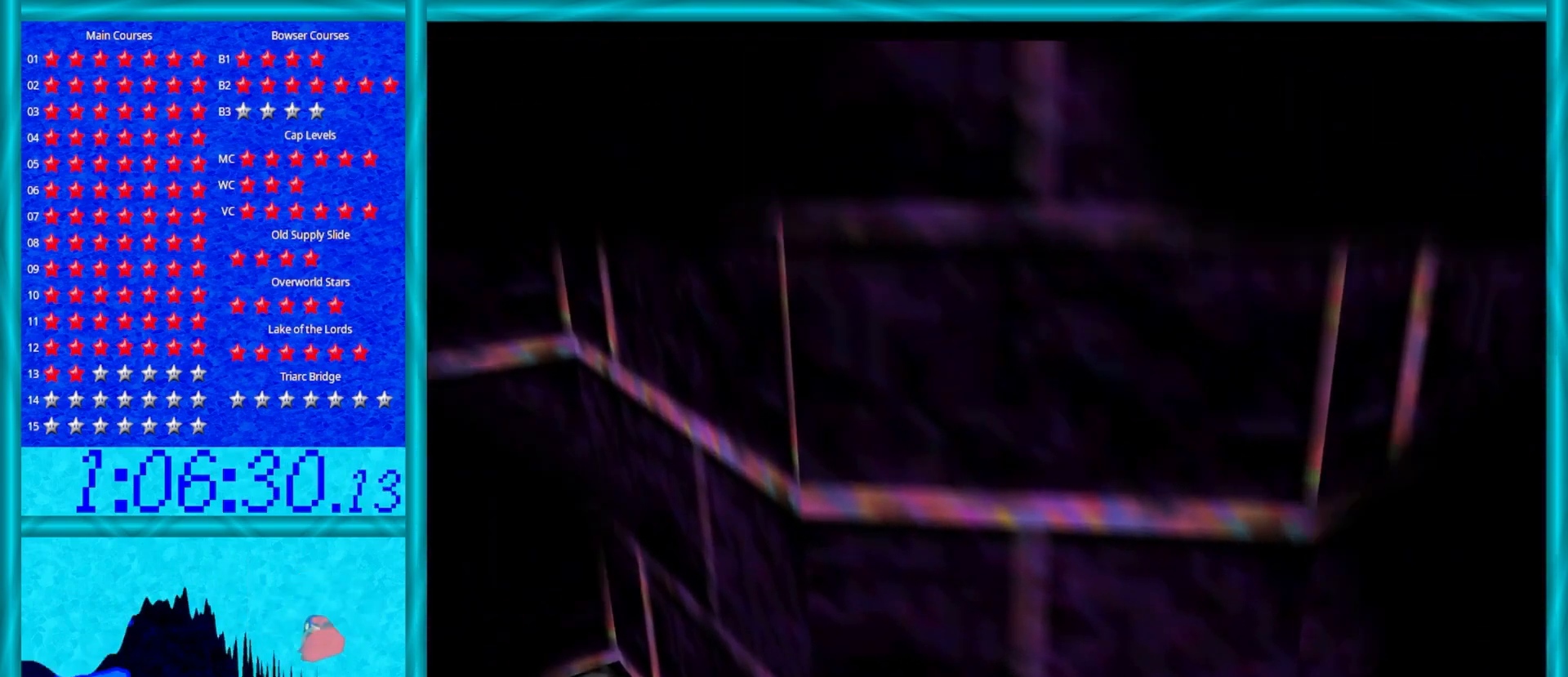
{"buttons": [], "left_stick": "center", "events": []}
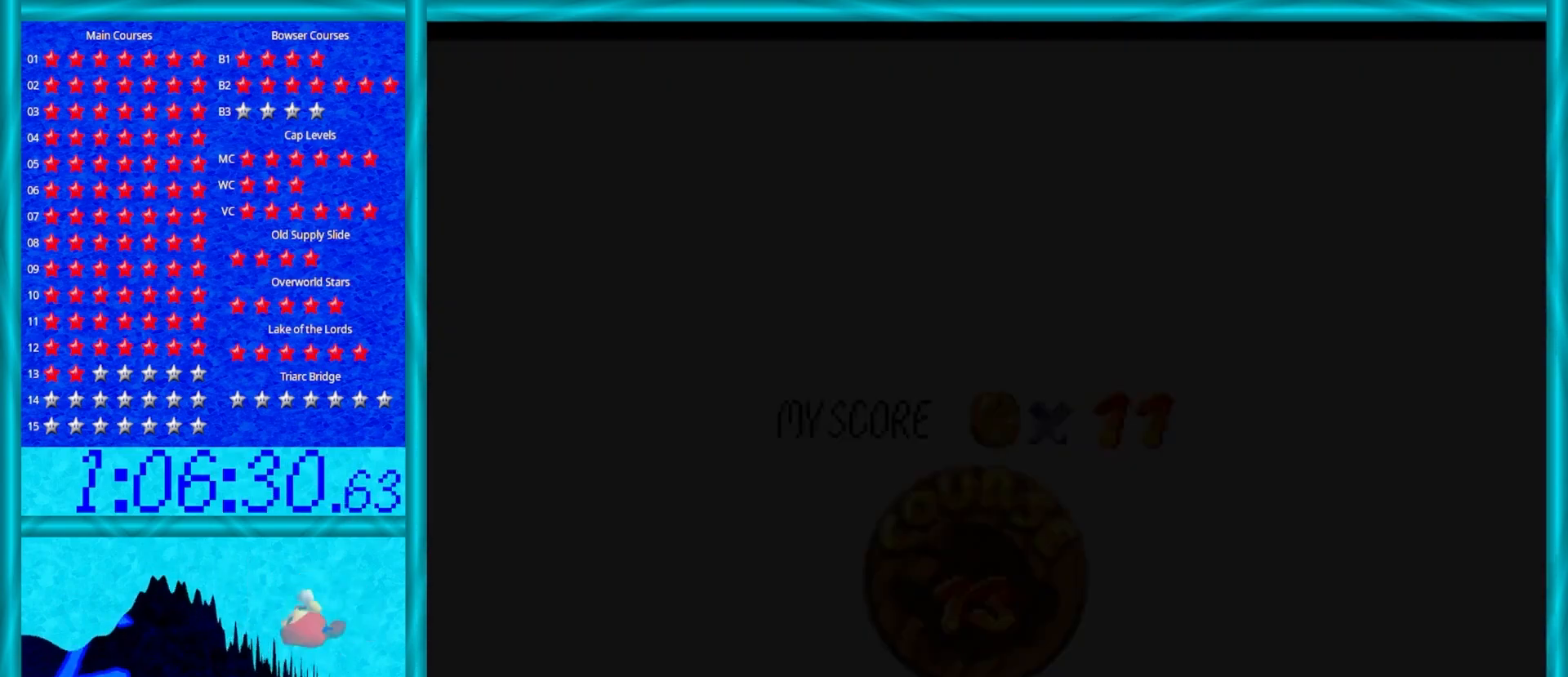
{"buttons": [], "left_stick": "center", "events": []}
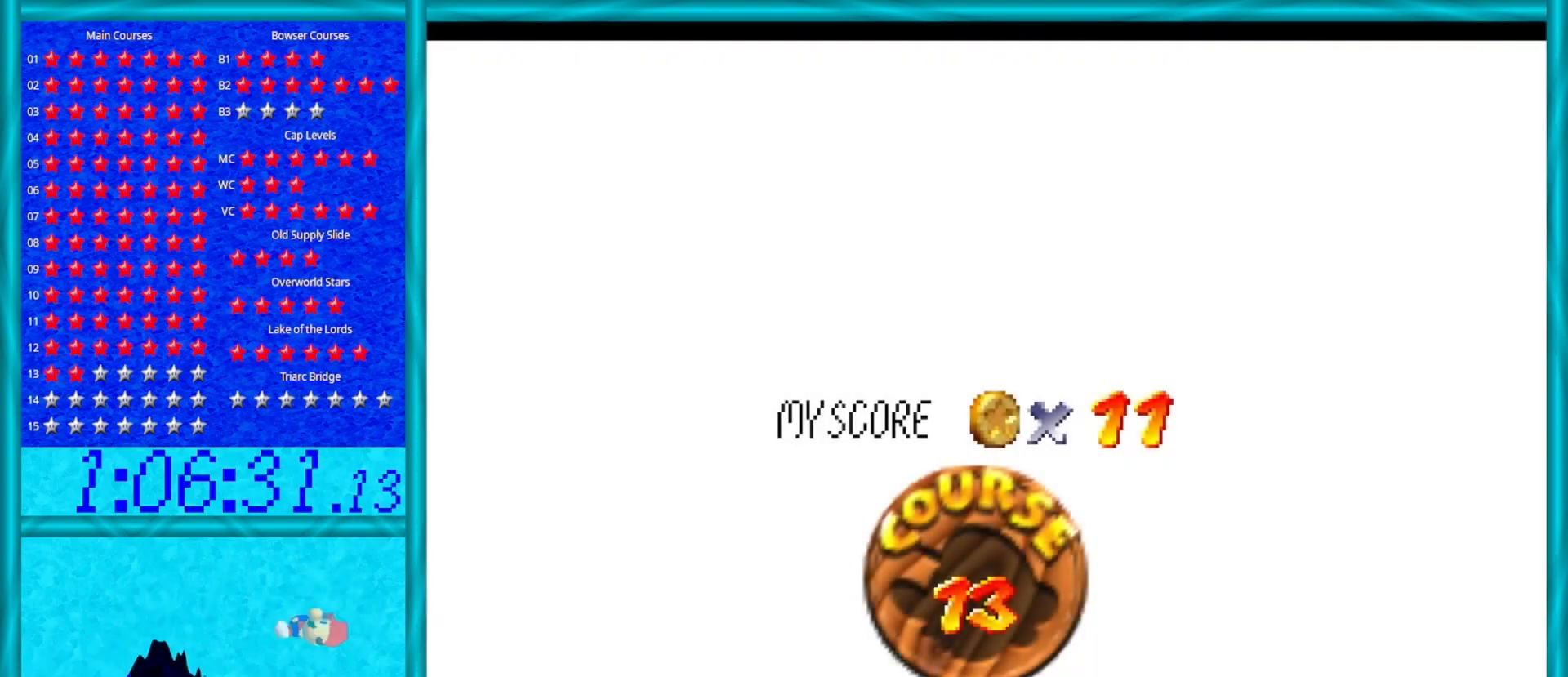
{"buttons": [], "left_stick": "center", "events": []}
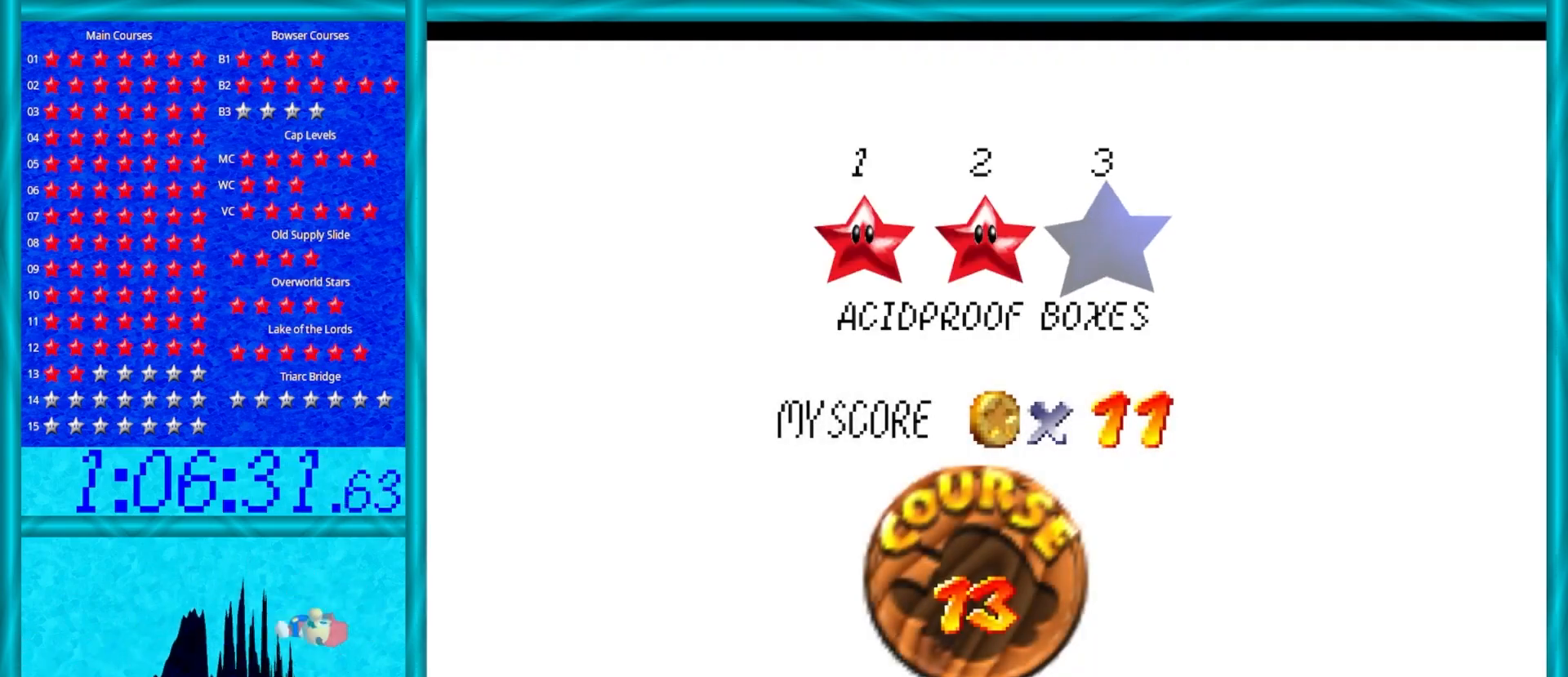
{"buttons": [], "left_stick": "center", "events": []}
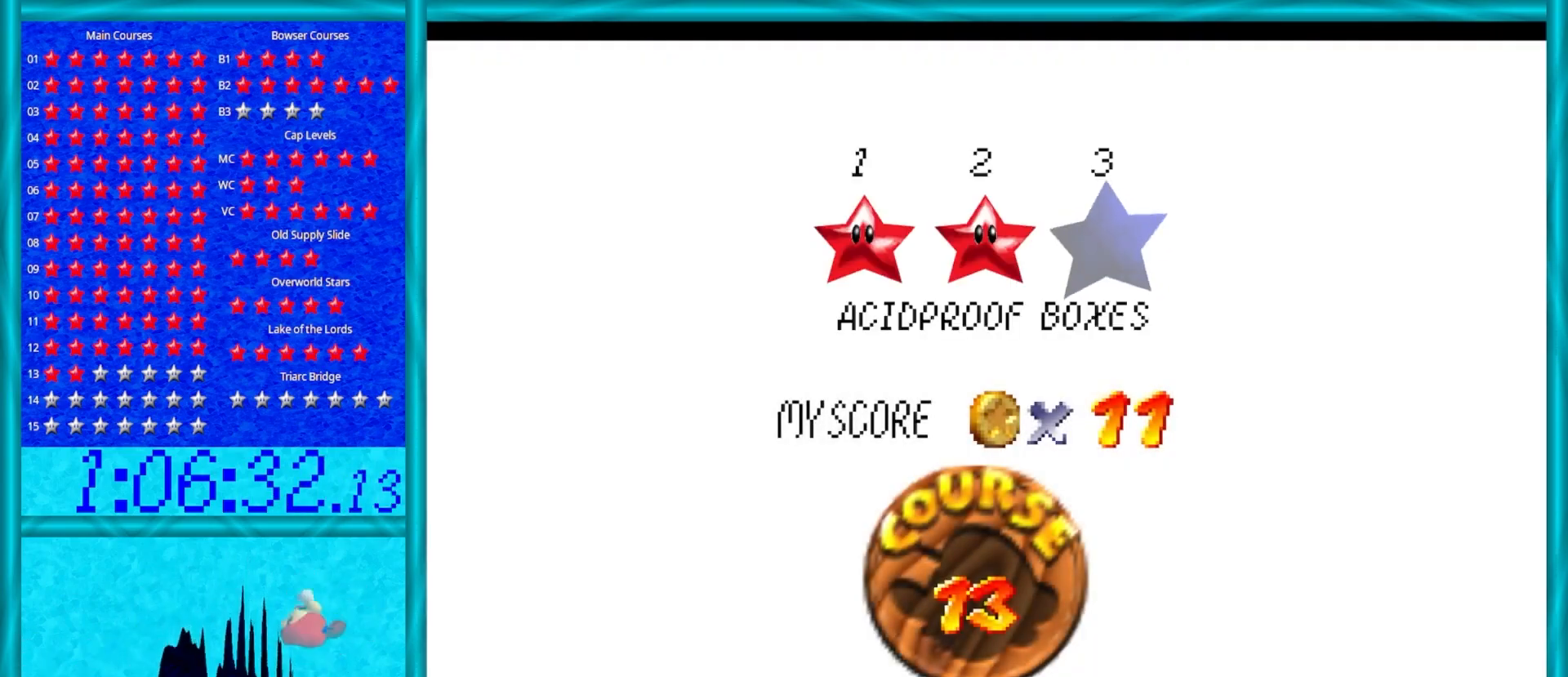
{"buttons": [], "left_stick": "center", "events": []}
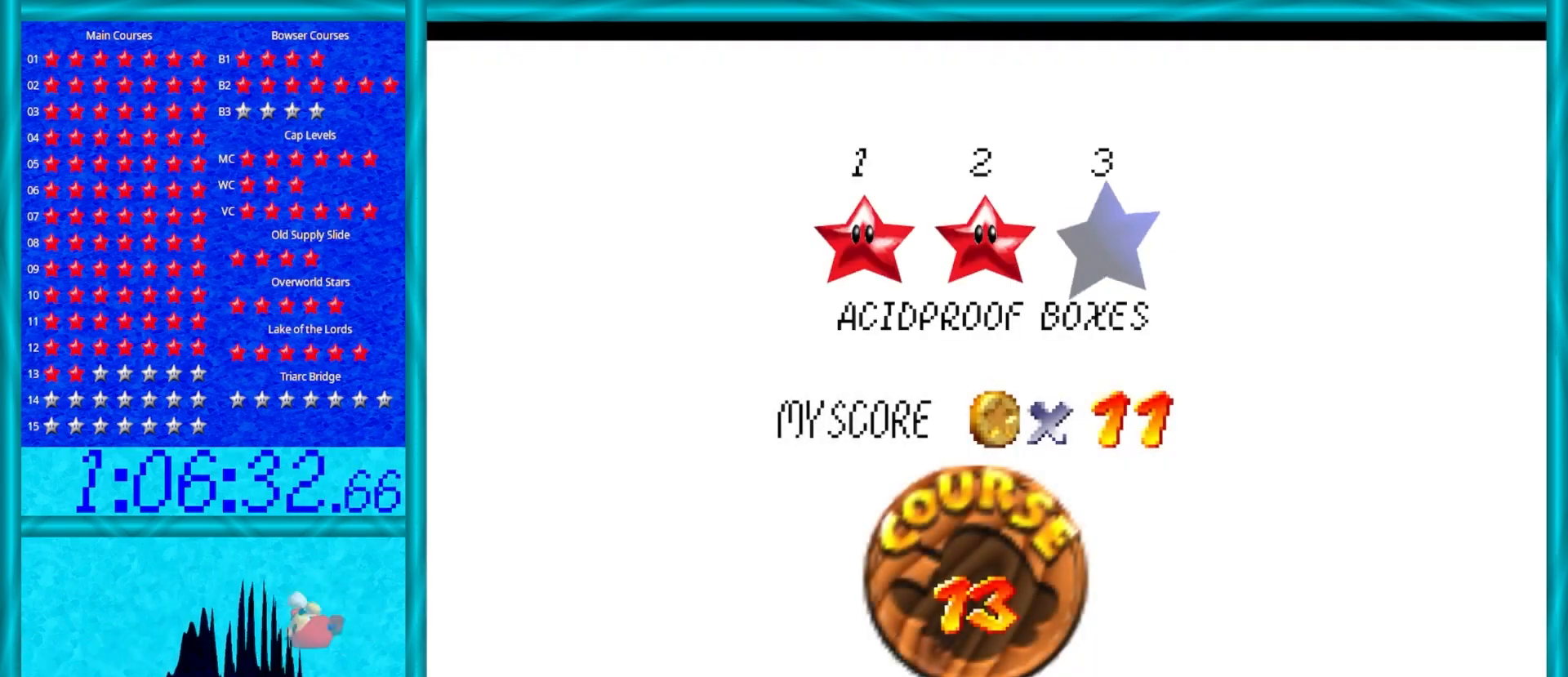
{"buttons": [], "left_stick": "center", "events": []}
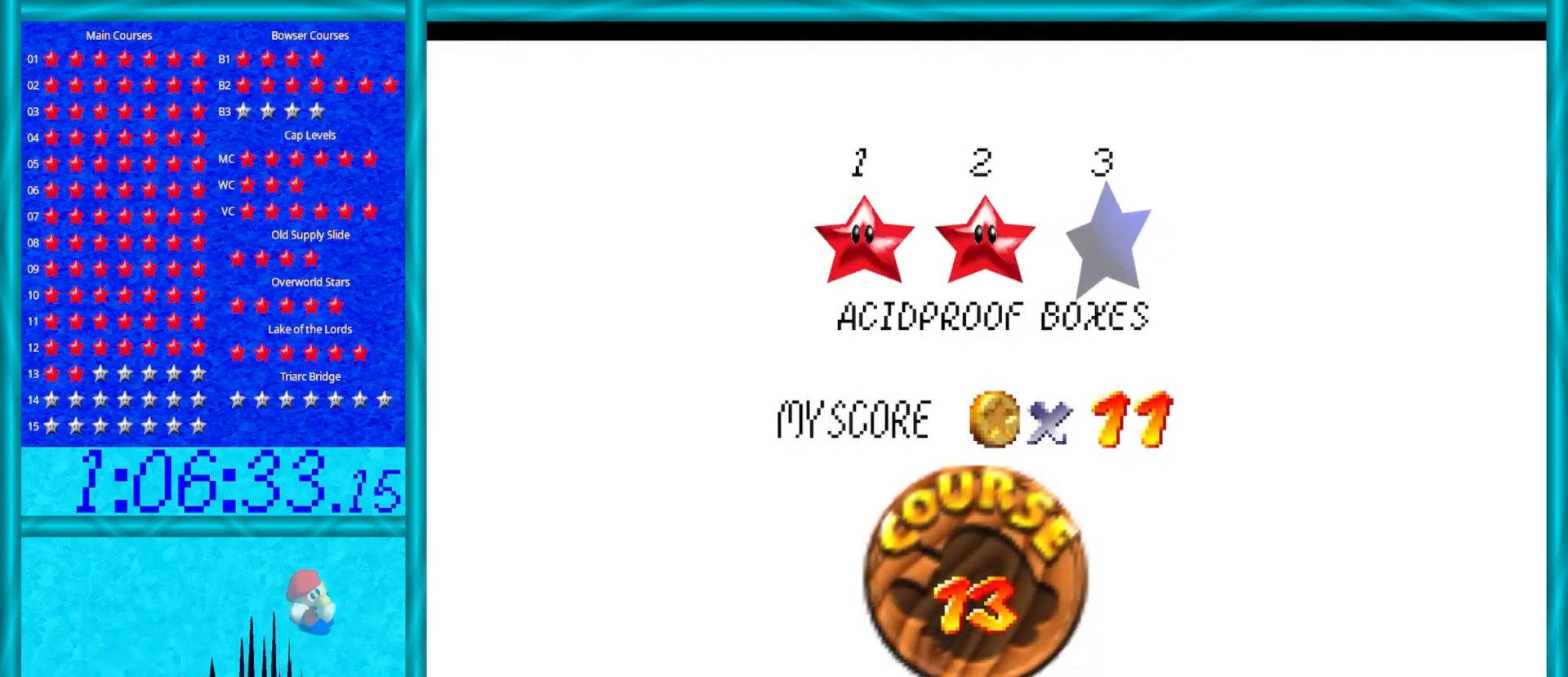
{"buttons": [], "left_stick": "center", "events": []}
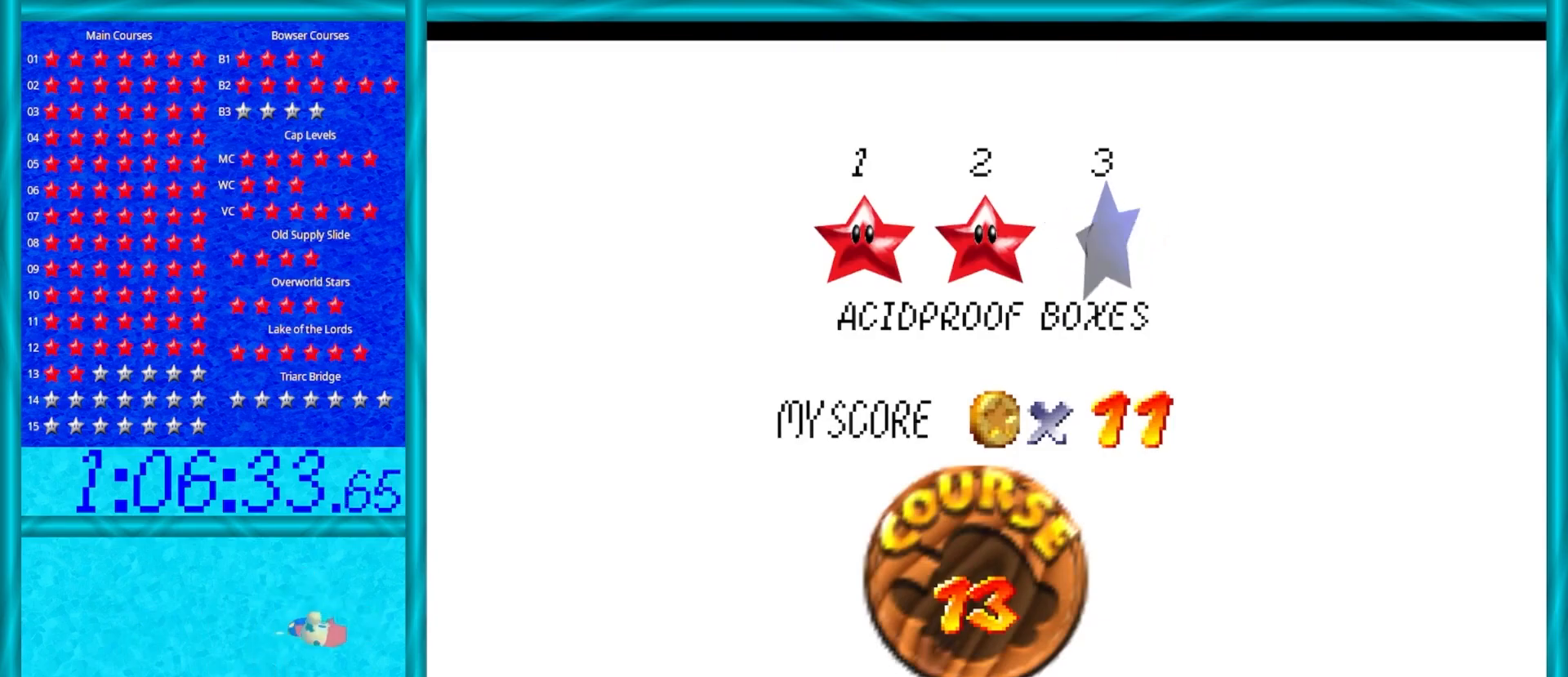
{"buttons": [], "left_stick": "center", "events": []}
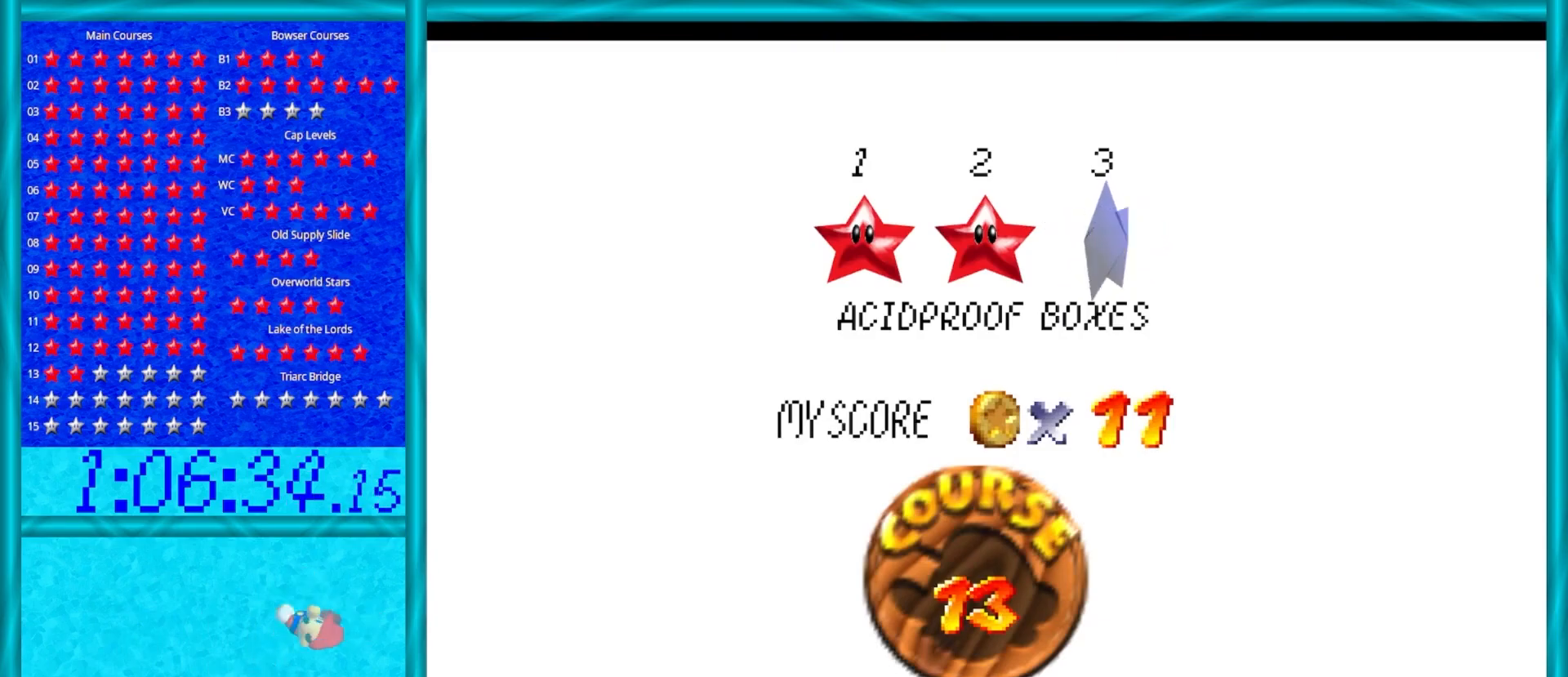
{"buttons": [], "left_stick": "center", "events": [[83, "A", "down"], [233, "A", "up"]]}
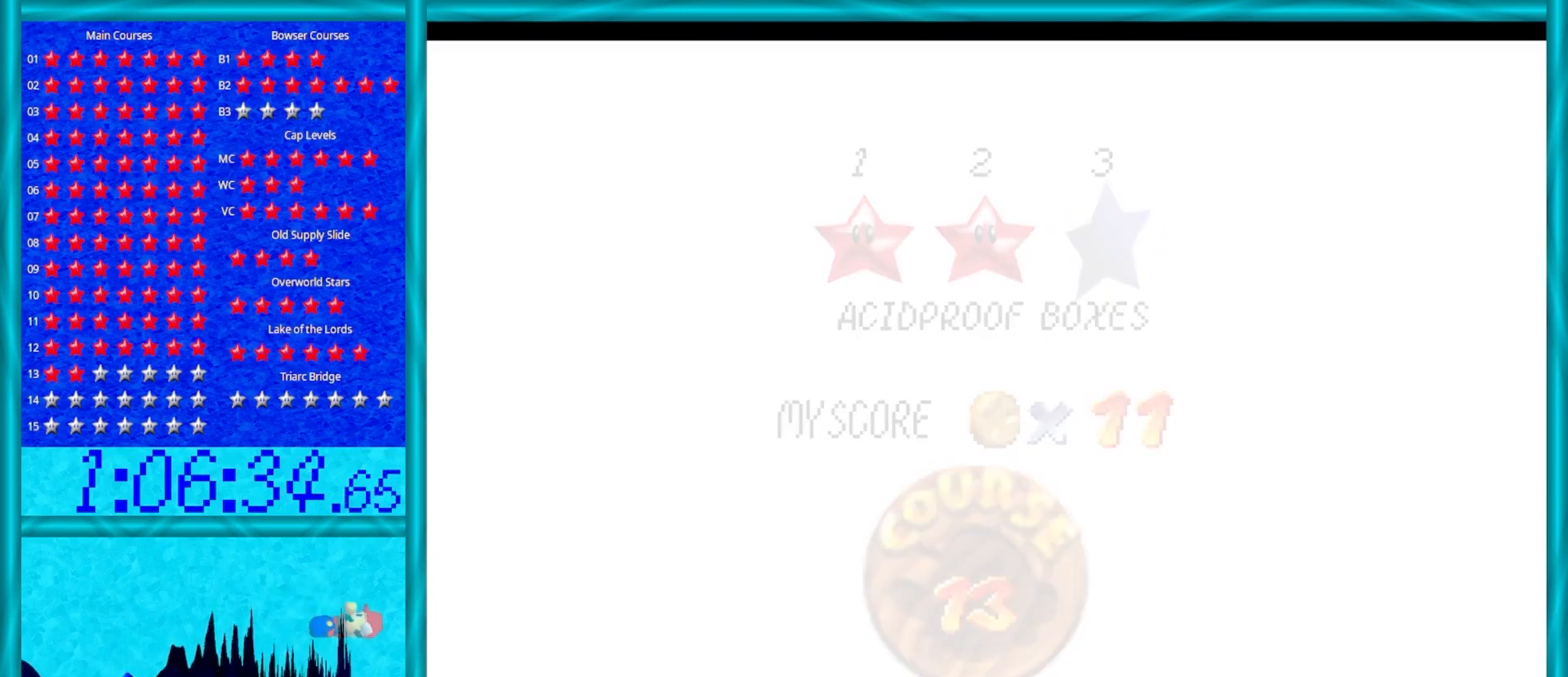
{"buttons": [], "left_stick": "center", "events": []}
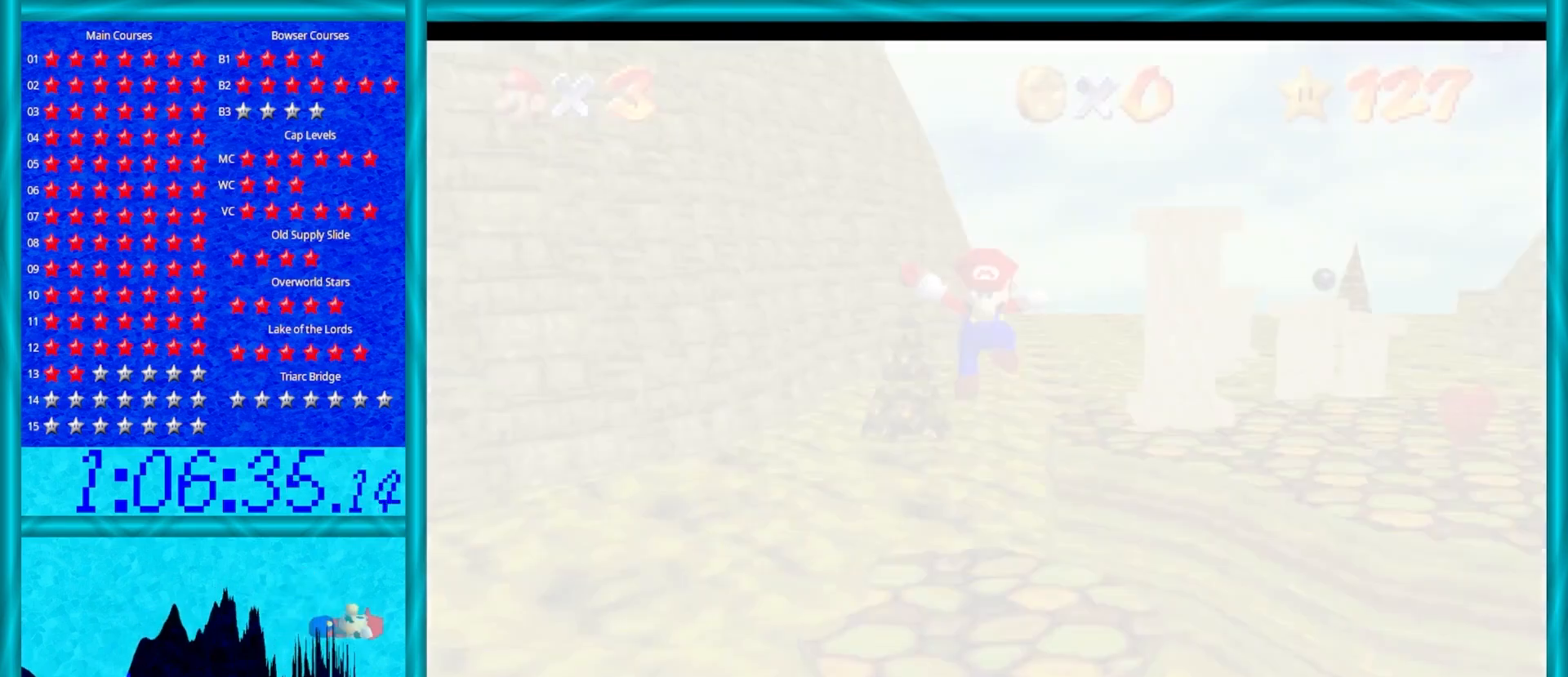
{"buttons": [], "left_stick": "center", "events": []}
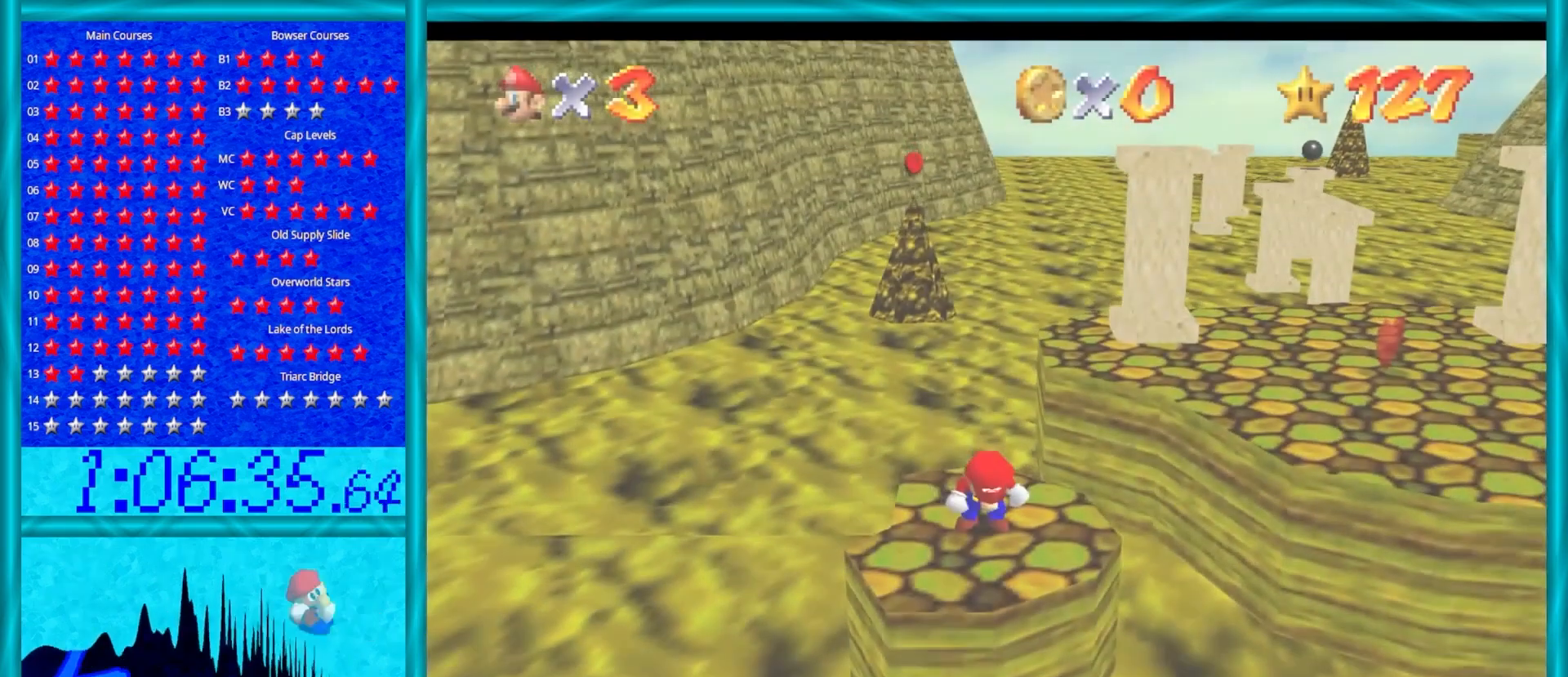
{"buttons": [], "left_stick": "up", "events": [[267, "C_LEFT", "down"], [367, "C_LEFT", "up"], [500, "left_stick", "up"]]}
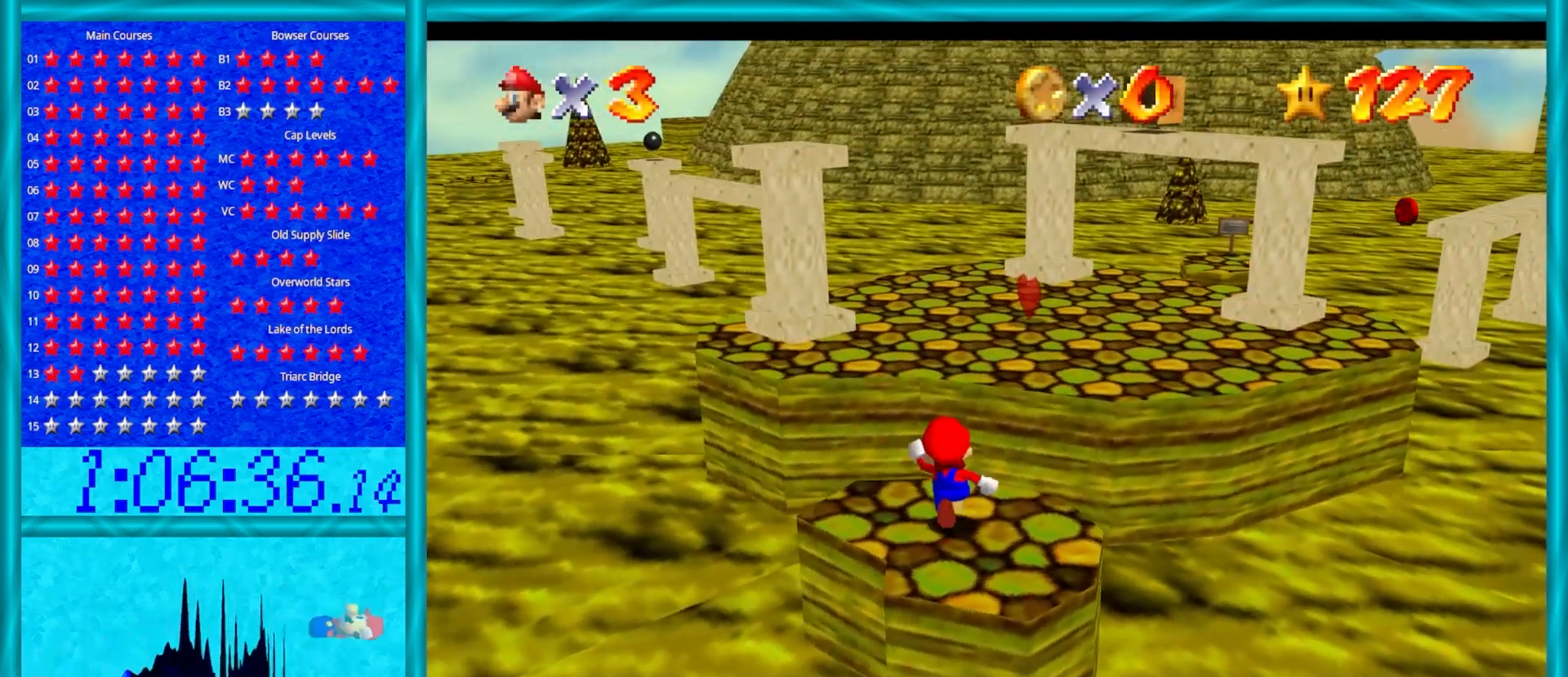
{"buttons": ["A"], "left_stick": "up", "events": [[367, "A", "down"]]}
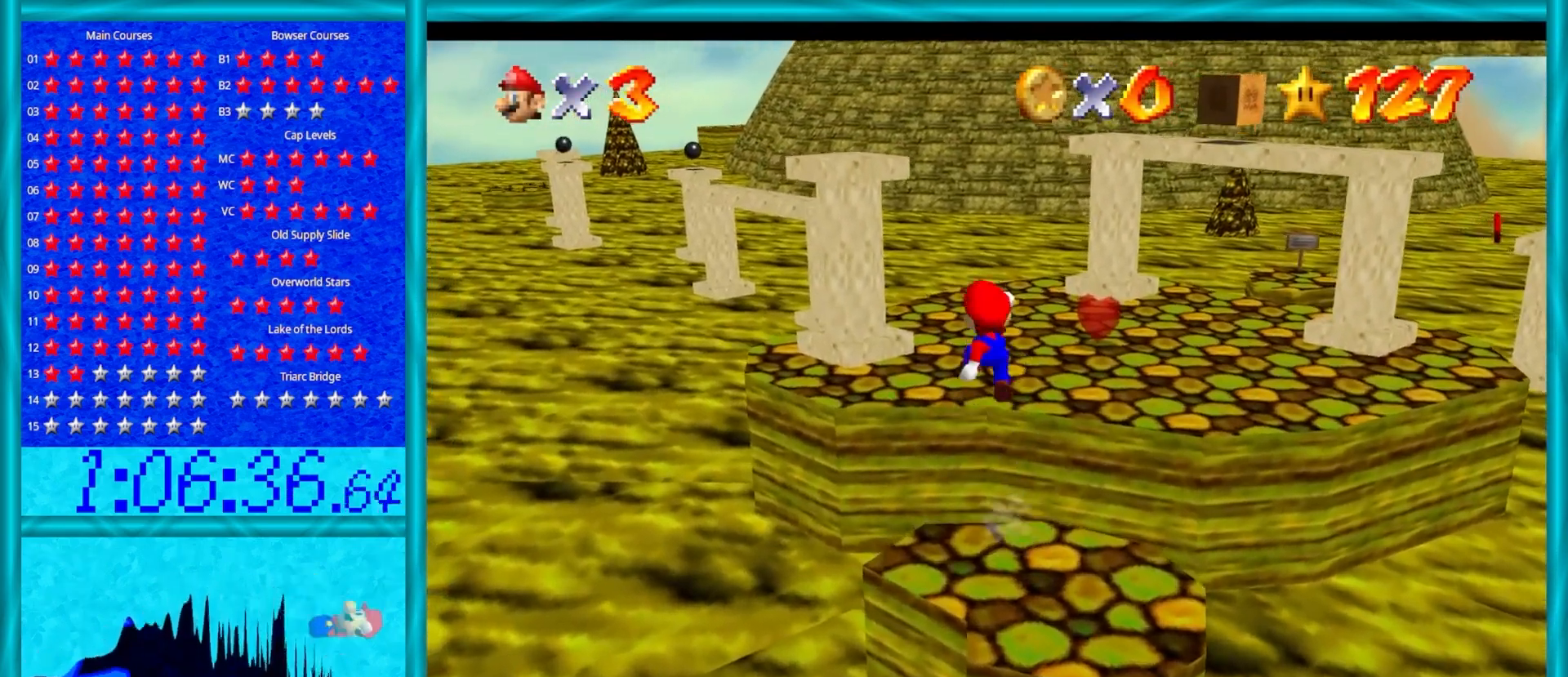
{"buttons": ["C_LEFT"], "left_stick": "center", "events": [[150, "A", "up"], [267, "C_LEFT", "down"], [300, "C_DOWN", "down"], [333, "C_DOWN", "up"], [367, "C_LEFT", "up"], [367, "left_stick", "center"], [433, "C_LEFT", "down"]]}
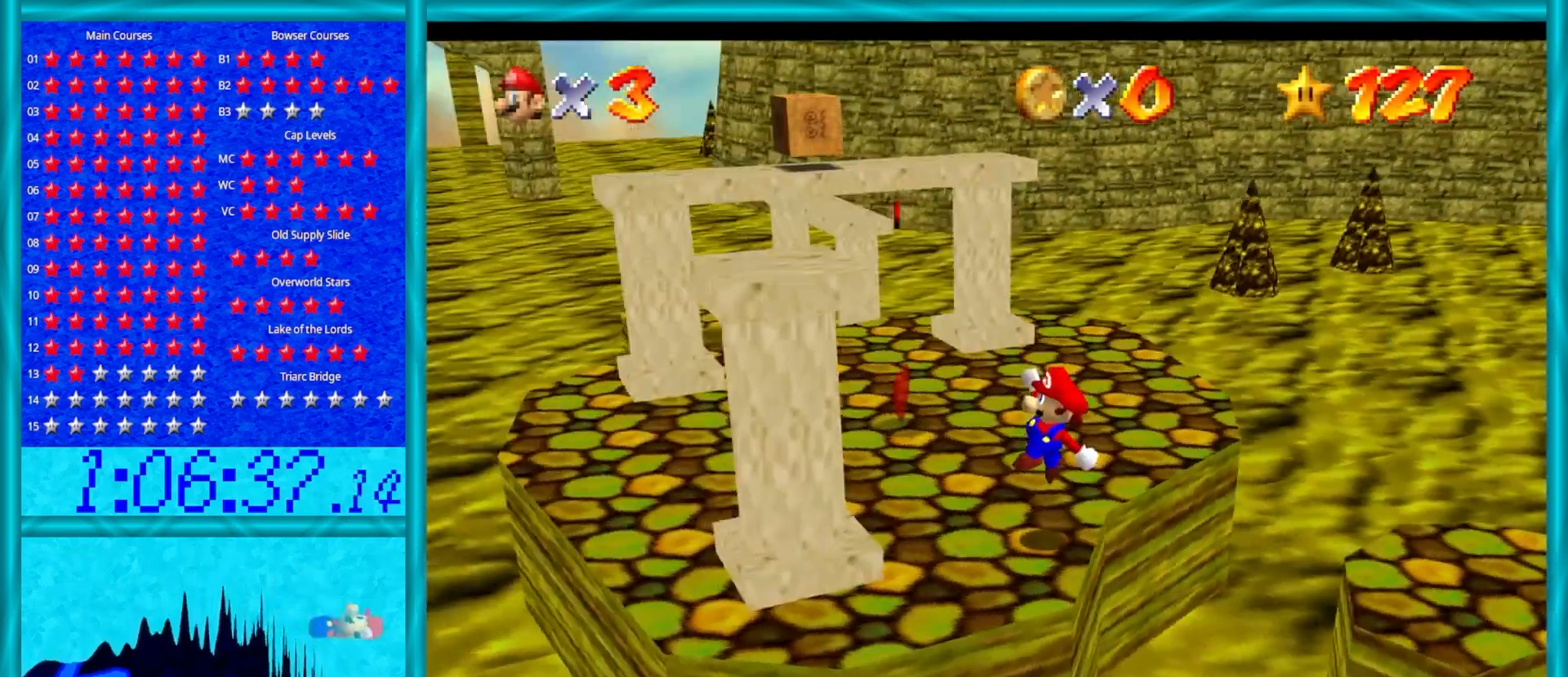
{"buttons": [], "left_stick": "left", "events": [[50, "C_LEFT", "up"], [200, "left_stick", "left"]]}
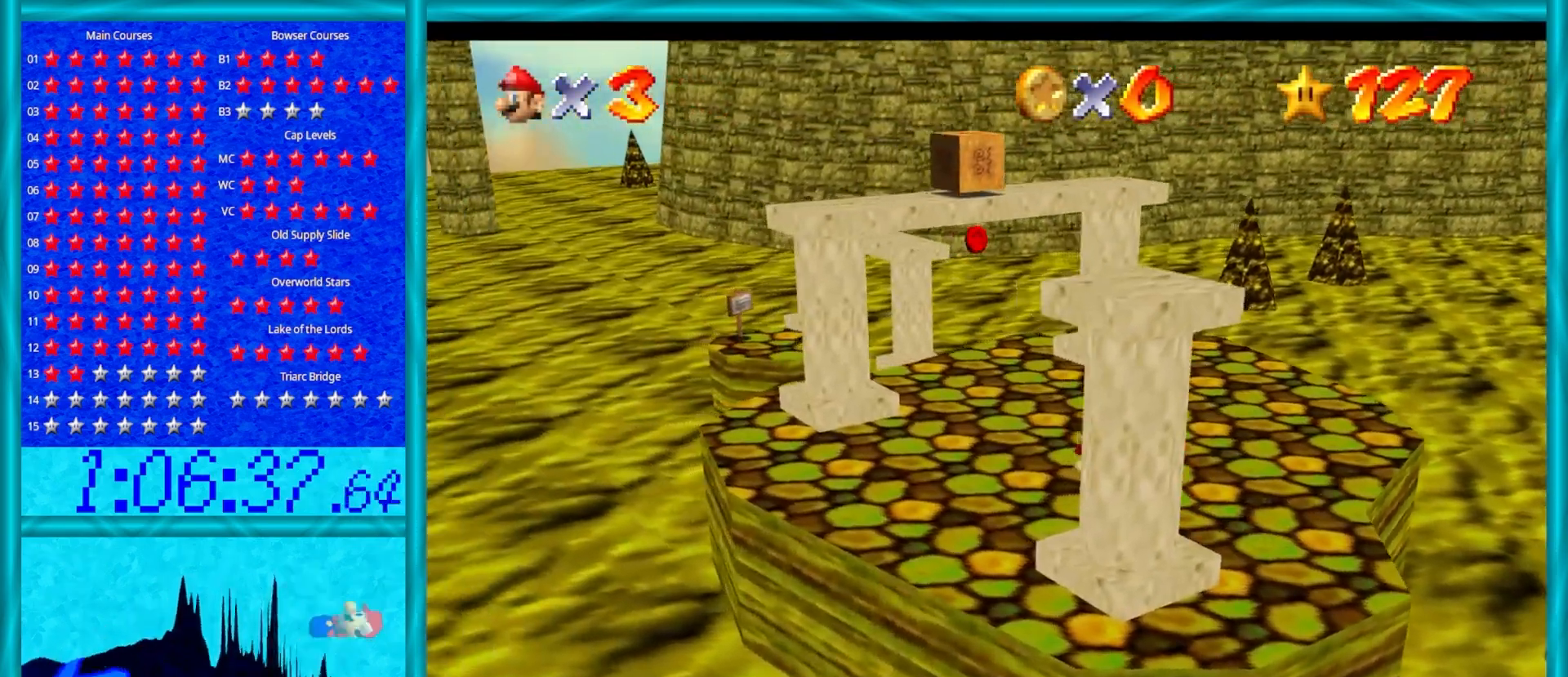
{"buttons": ["A", "Z"], "left_stick": "up", "events": [[83, "left_stick", "up-left"], [183, "left_stick", "up"], [433, "Z", "down"], [450, "A", "down"]]}
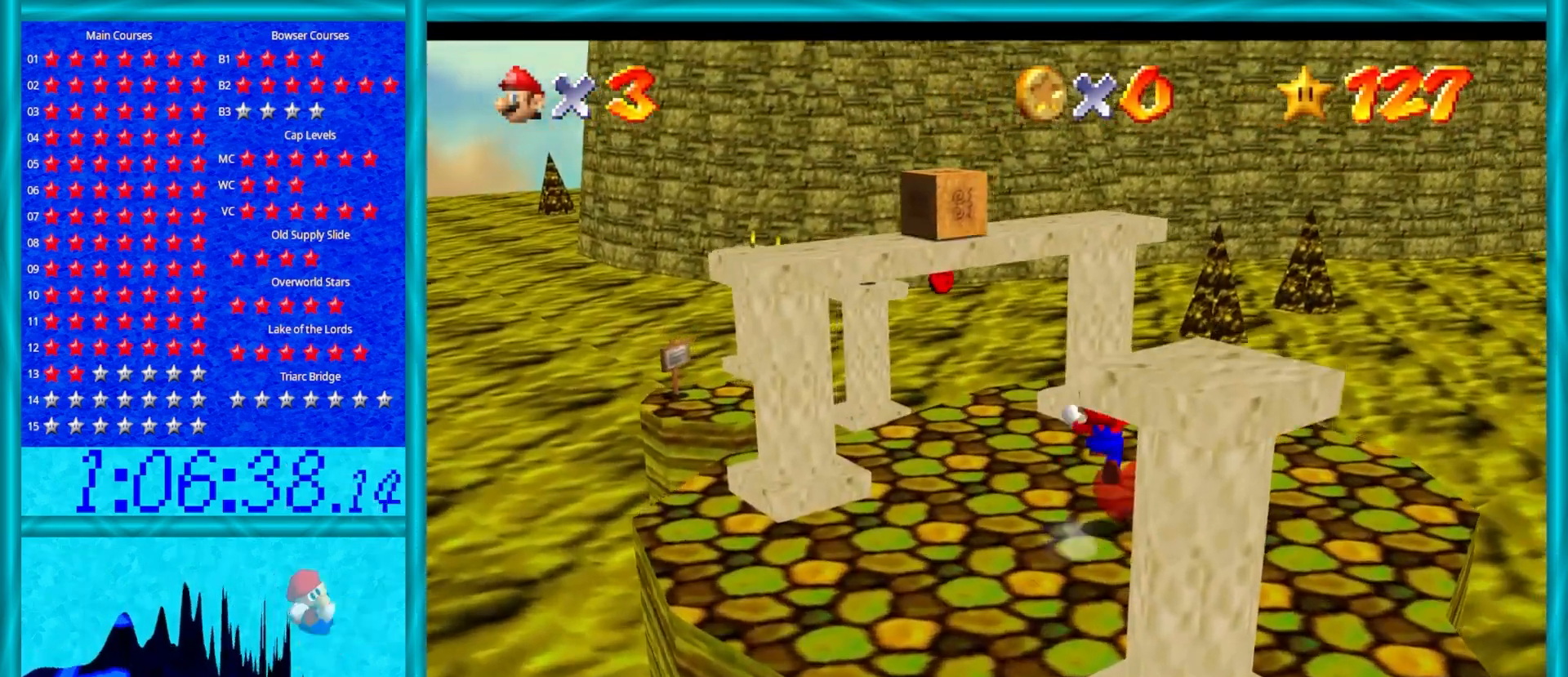
{"buttons": ["A"], "left_stick": "up", "events": [[467, "Z", "up"]]}
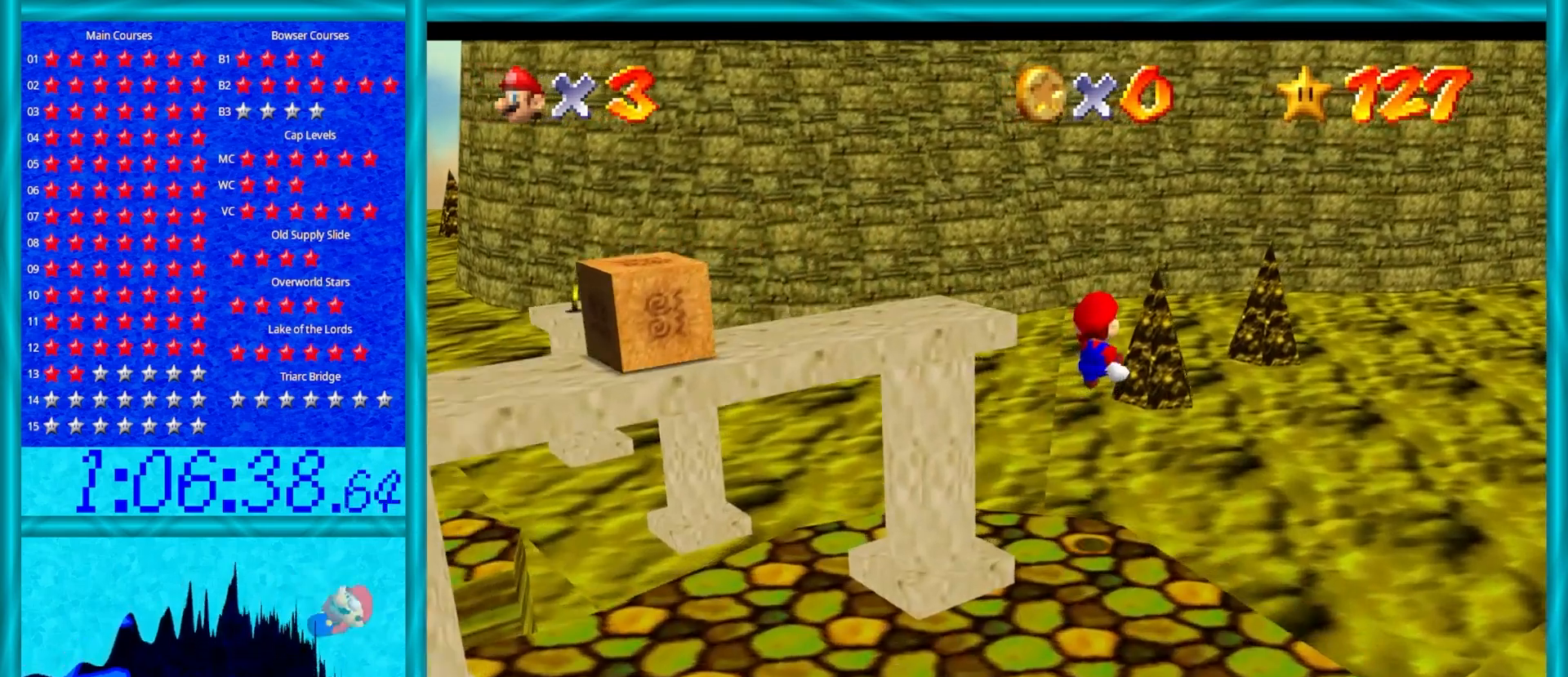
{"buttons": ["A"], "left_stick": "up", "events": []}
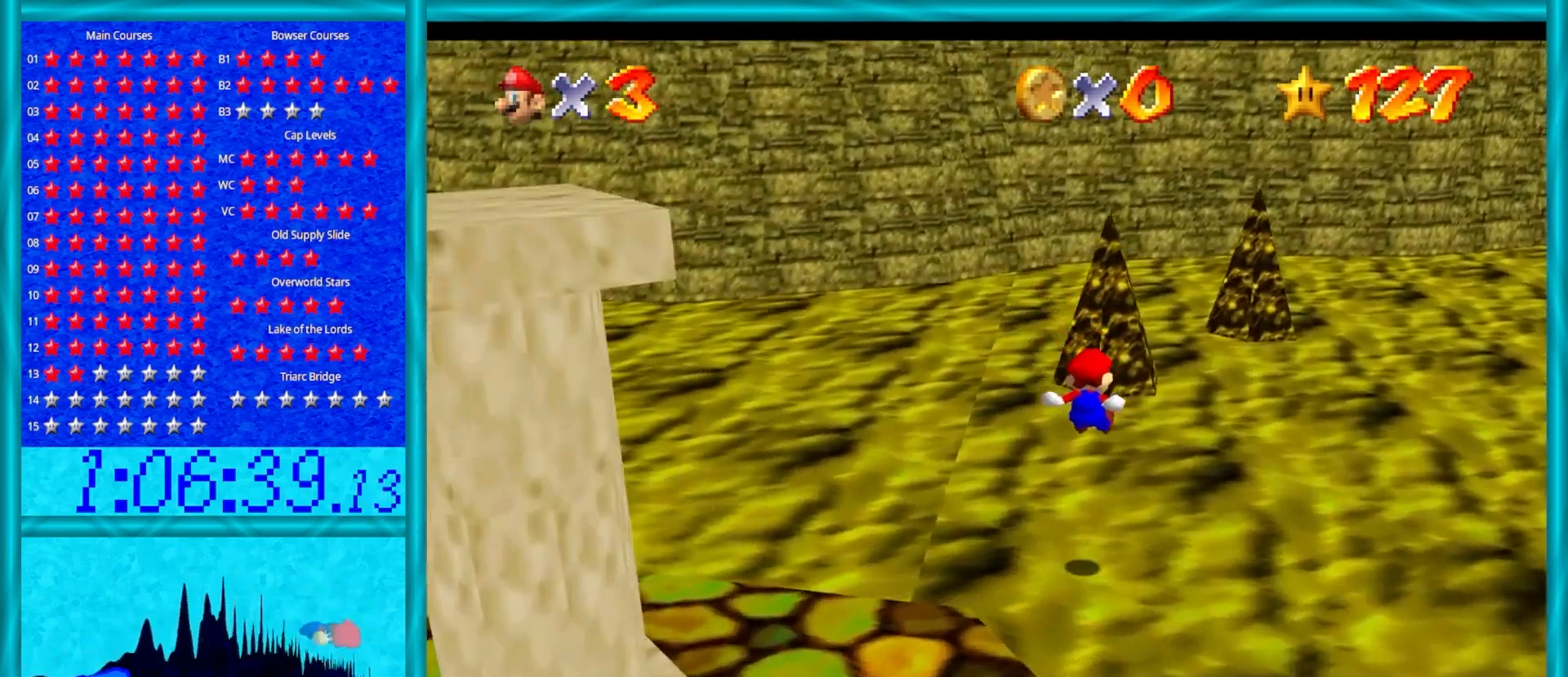
{"buttons": ["A"], "left_stick": "up-left", "events": [[383, "left_stick", "up-left"]]}
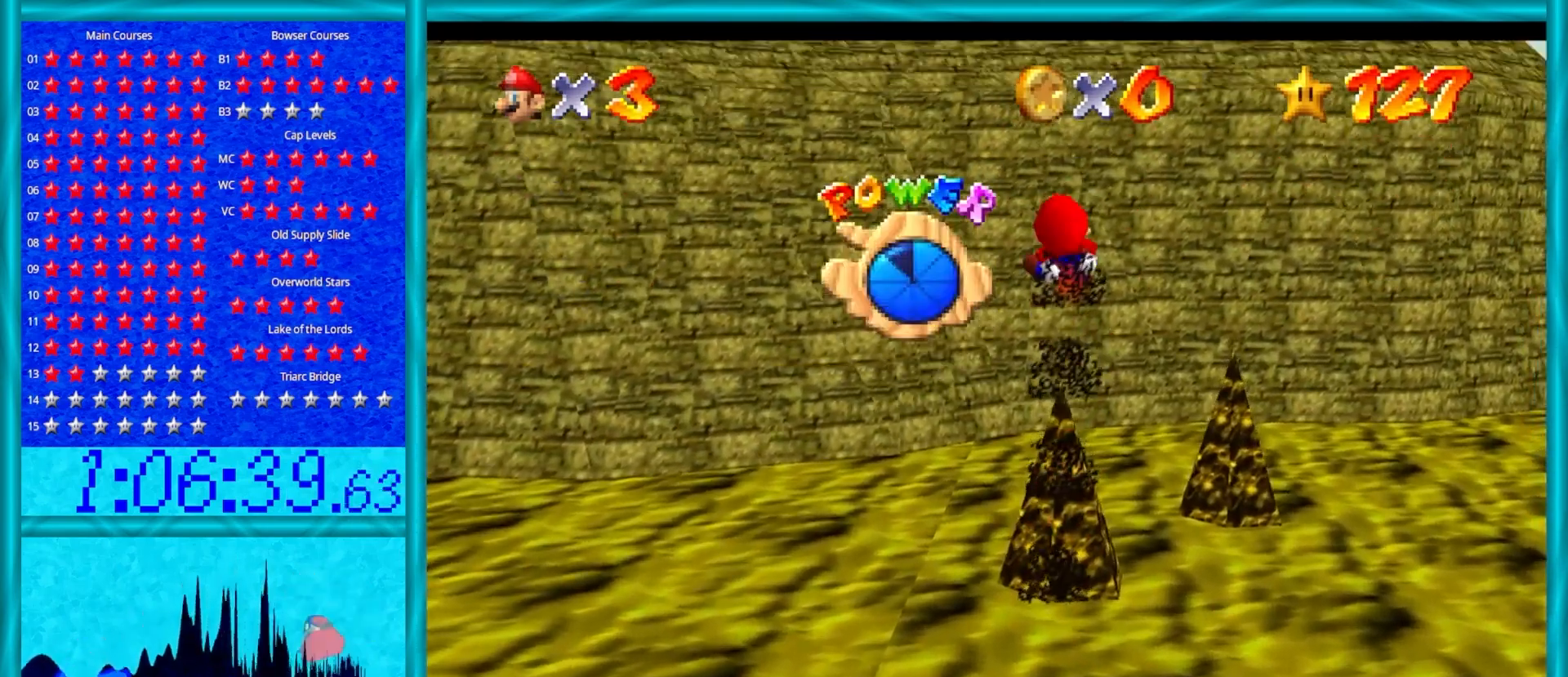
{"buttons": ["A"], "left_stick": "up-left", "events": []}